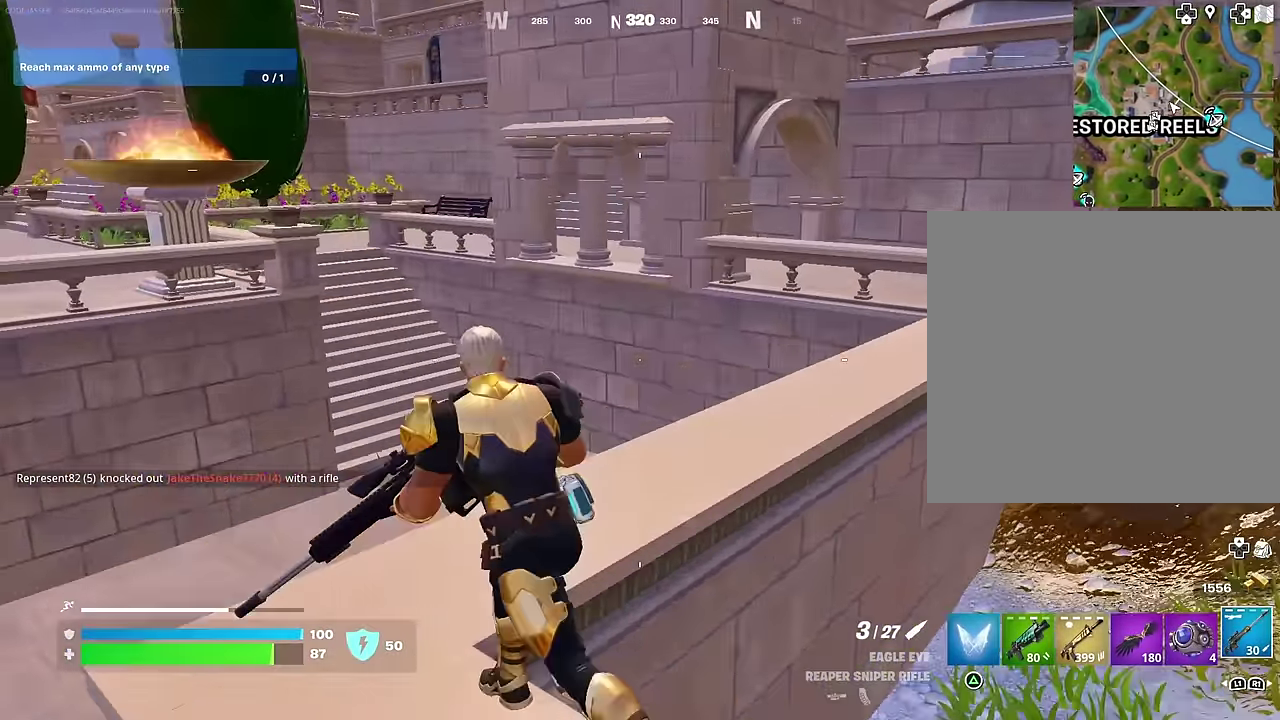
Gameplay with a controller (PlayStation layout); each line is a JSON object with the inputs held at the frame after it (dt_ms = milliseconds from this image to that frame). "events" lists button and stick changes between this image and that frame as [ms after this image, input, new state], when the widget could be followed in between.
{"dt_ms": 300, "buttons": ["CROSS"], "left_stick": "up-left", "right_stick": "center"}
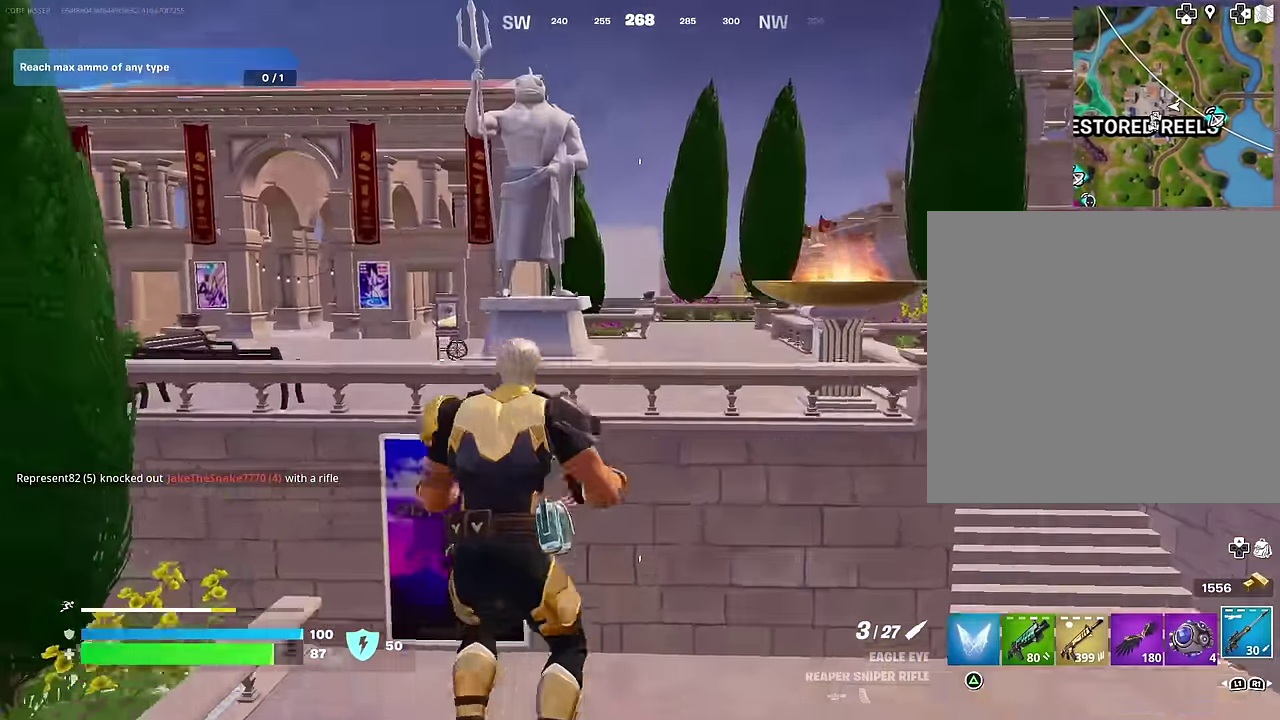
{"dt_ms": 900, "buttons": [], "left_stick": "up", "right_stick": "center", "events": [[17, "CROSS", "up"], [167, "right_stick", "up-left"], [250, "right_stick", "center"], [300, "CROSS", "down"], [367, "CROSS", "up"], [384, "right_stick", "down"], [534, "right_stick", "center"], [700, "left_stick", "up"], [800, "CROSS", "down"], [883, "CROSS", "up"]]}
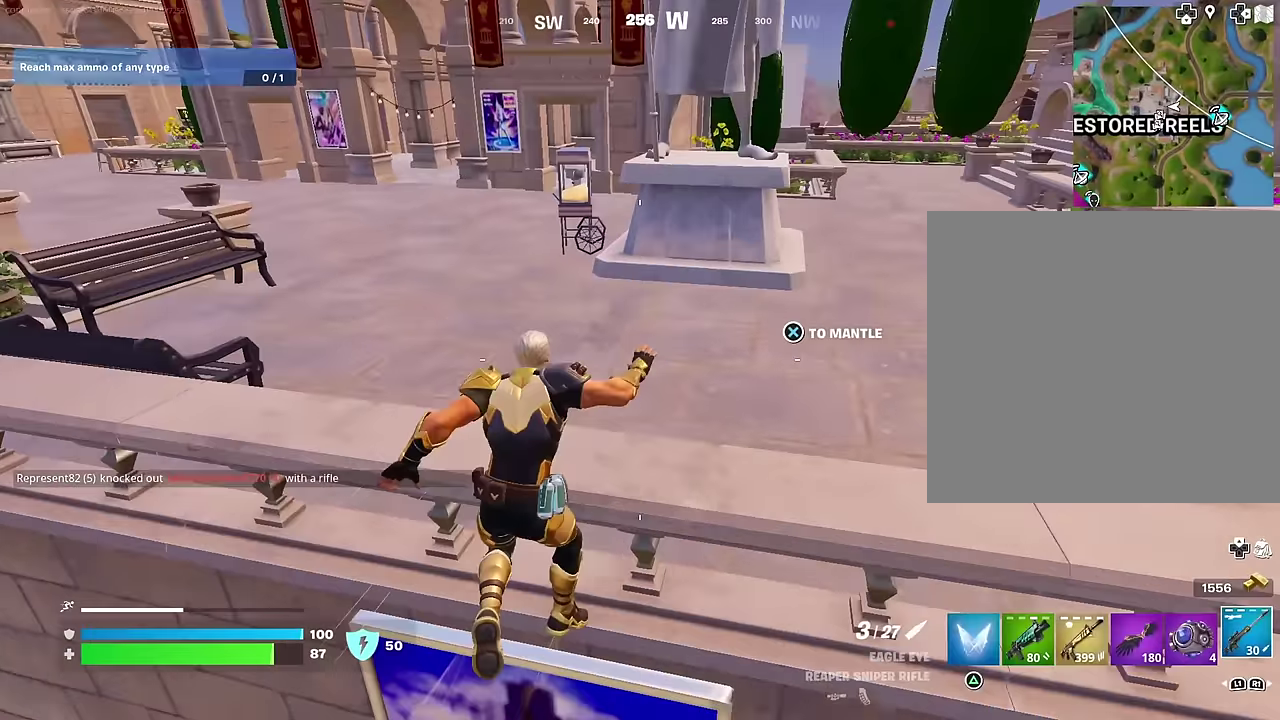
{"dt_ms": 300, "buttons": [], "left_stick": "up-right", "right_stick": "center"}
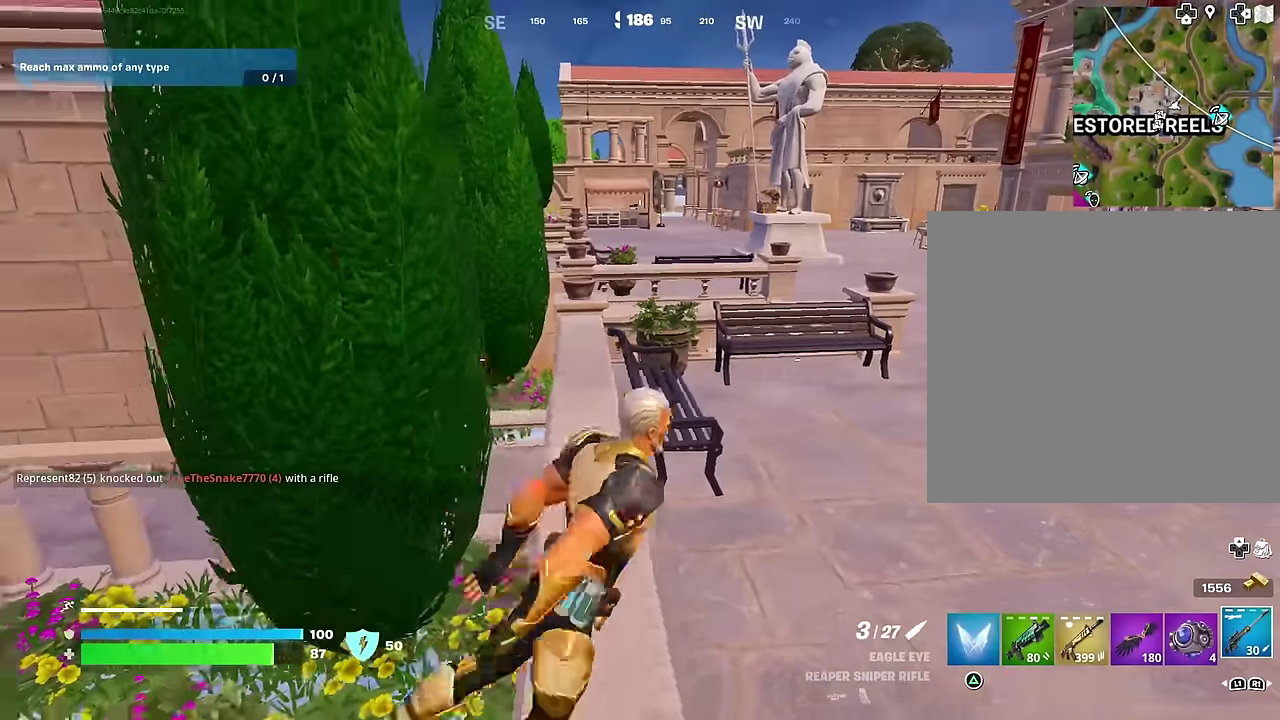
{"dt_ms": 700, "buttons": [], "left_stick": "up-right", "right_stick": "center"}
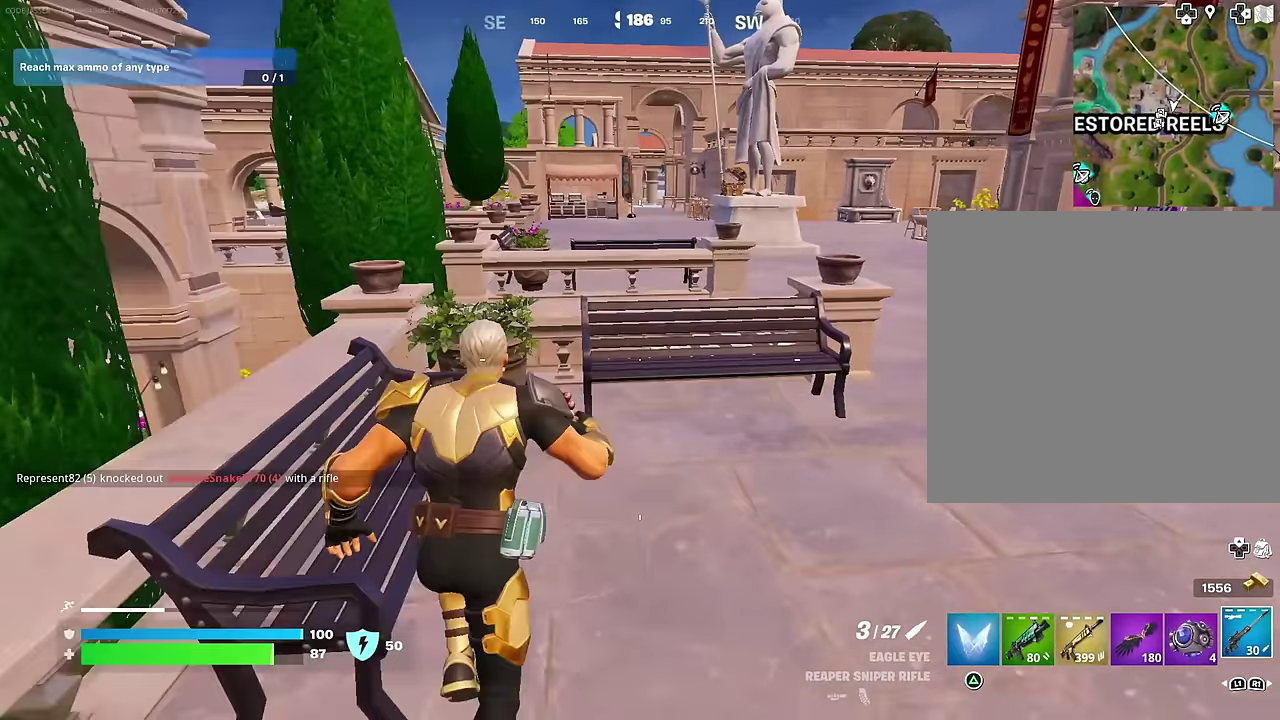
{"dt_ms": 300, "buttons": [], "left_stick": "up-right", "right_stick": "center", "events": [[50, "CROSS", "down"], [133, "CROSS", "up"]]}
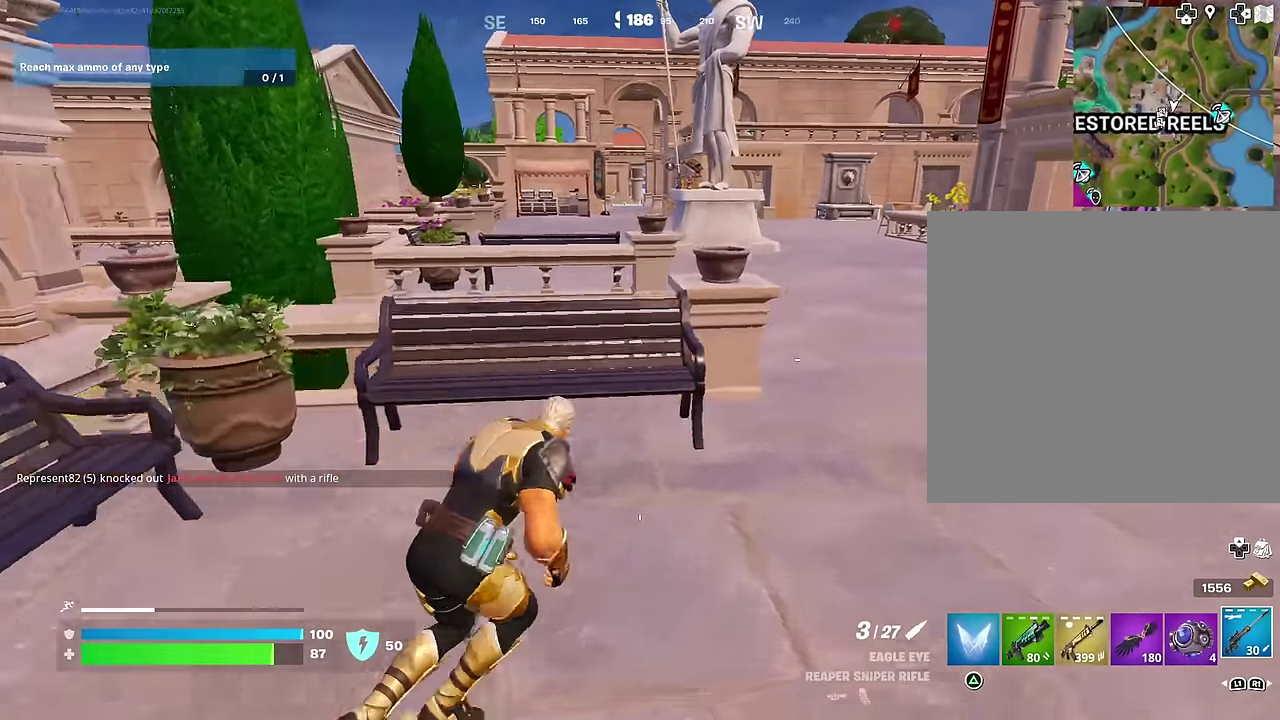
{"dt_ms": 700, "buttons": [], "left_stick": "up", "right_stick": "right", "events": [[117, "CROSS", "down"], [217, "CROSS", "up"], [233, "left_stick", "up"], [300, "CROSS", "down"], [383, "CROSS", "up"], [583, "right_stick", "right"]]}
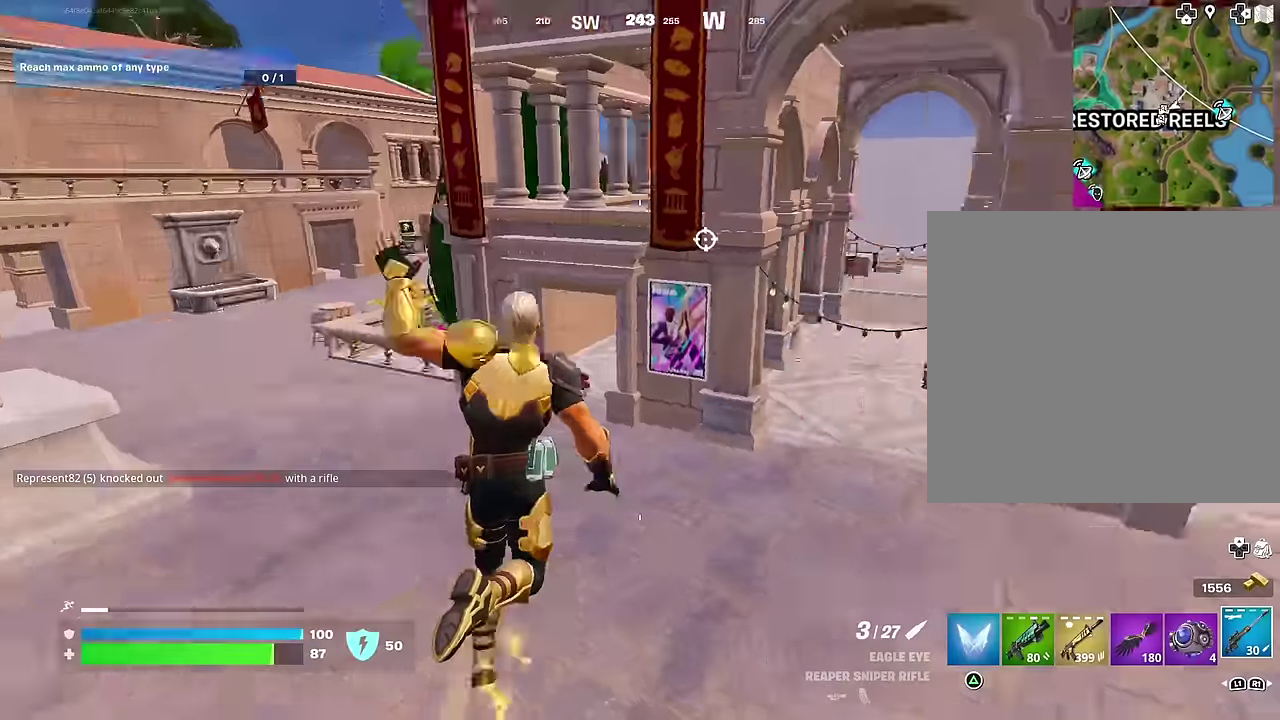
{"dt_ms": 300, "buttons": [], "left_stick": "up-left", "right_stick": "center", "events": [[50, "left_stick", "up-left"], [67, "right_stick", "center"]]}
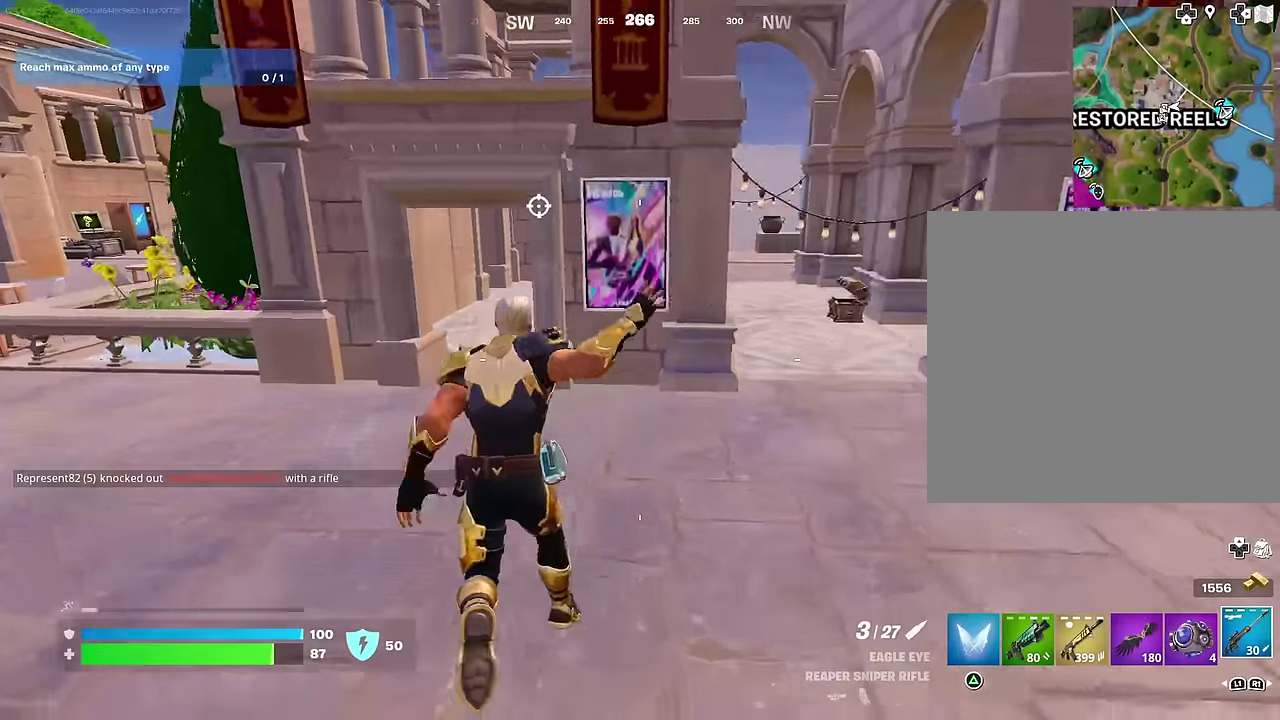
{"dt_ms": 700, "buttons": ["CROSS"], "left_stick": "up-left", "right_stick": "center", "events": [[233, "right_stick", "left"], [383, "right_stick", "center"], [683, "CROSS", "down"]]}
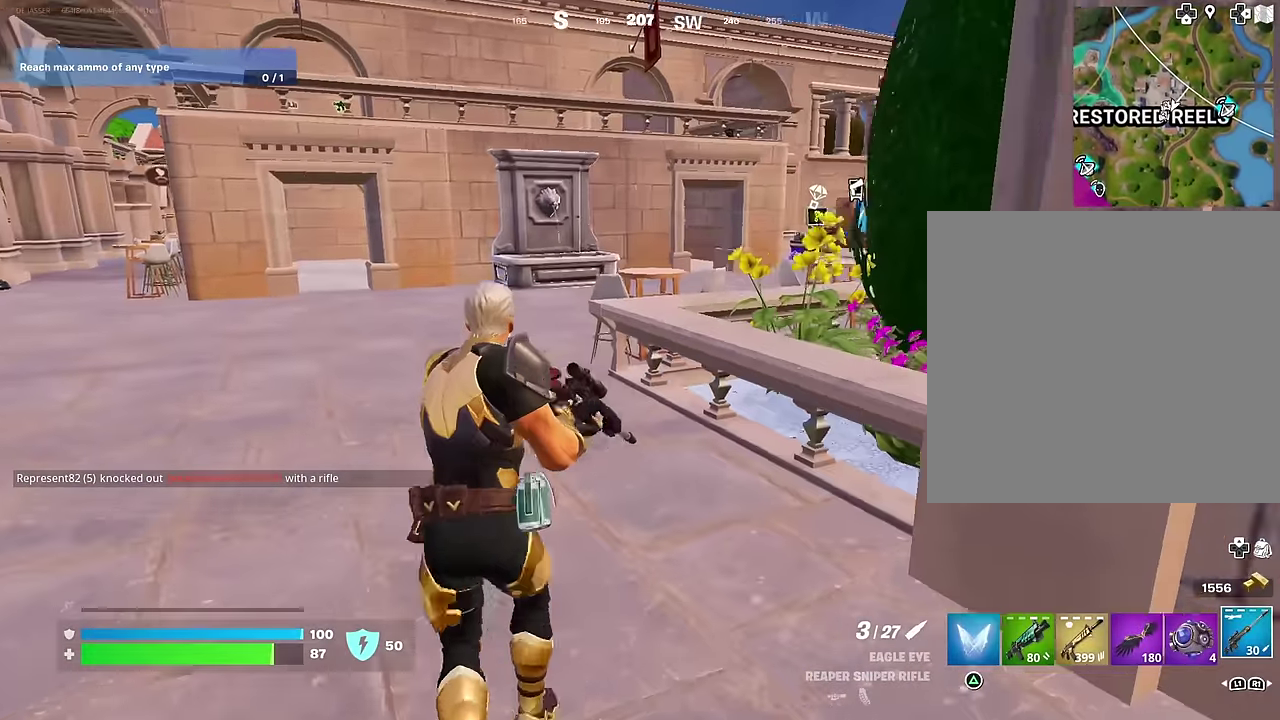
{"dt_ms": 300, "buttons": [], "left_stick": "up-left", "right_stick": "center", "events": [[50, "CROSS", "up"], [167, "right_stick", "right"], [300, "right_stick", "center"]]}
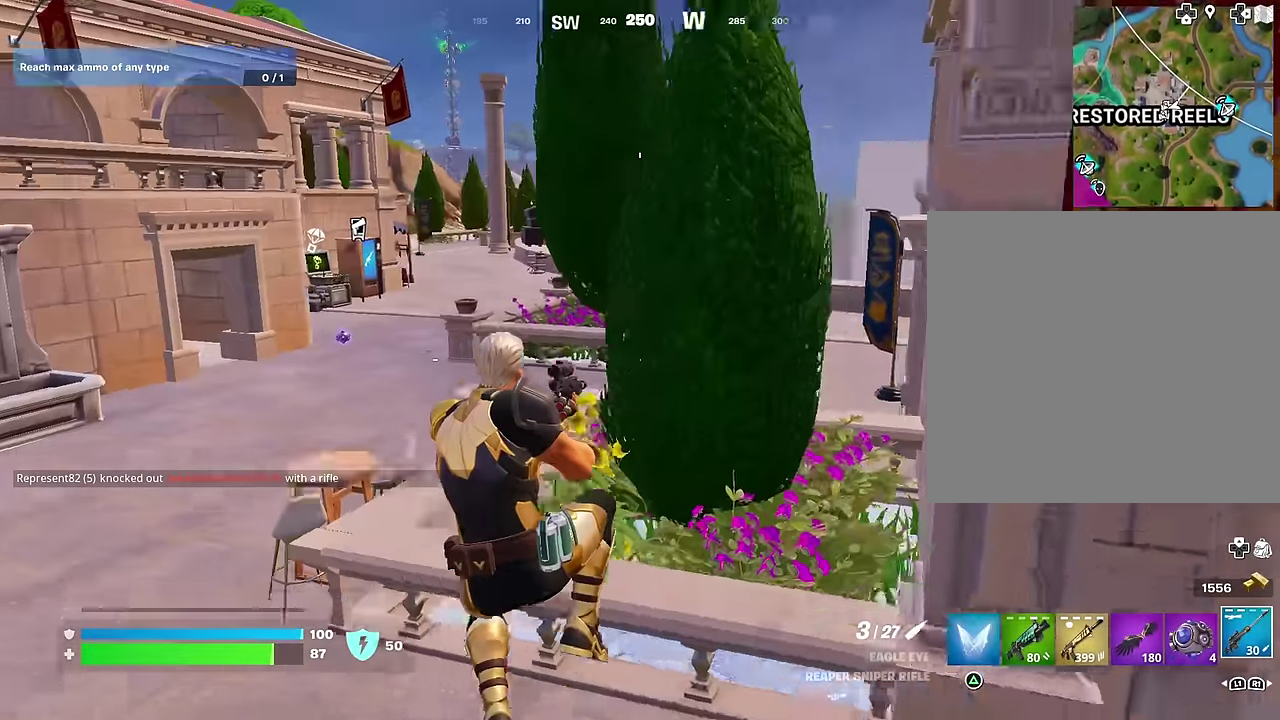
{"dt_ms": 600, "buttons": [], "left_stick": "up-left", "right_stick": "center", "events": []}
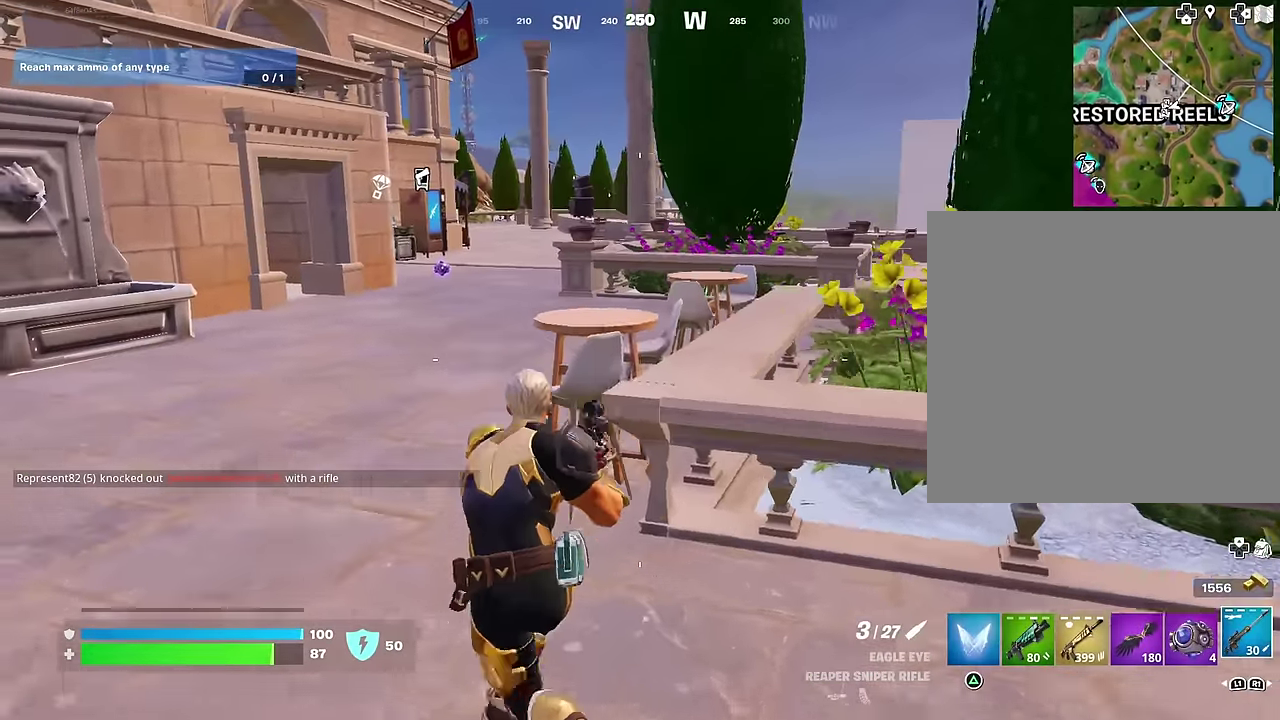
{"dt_ms": 400, "buttons": [], "left_stick": "up-left", "right_stick": "center", "events": []}
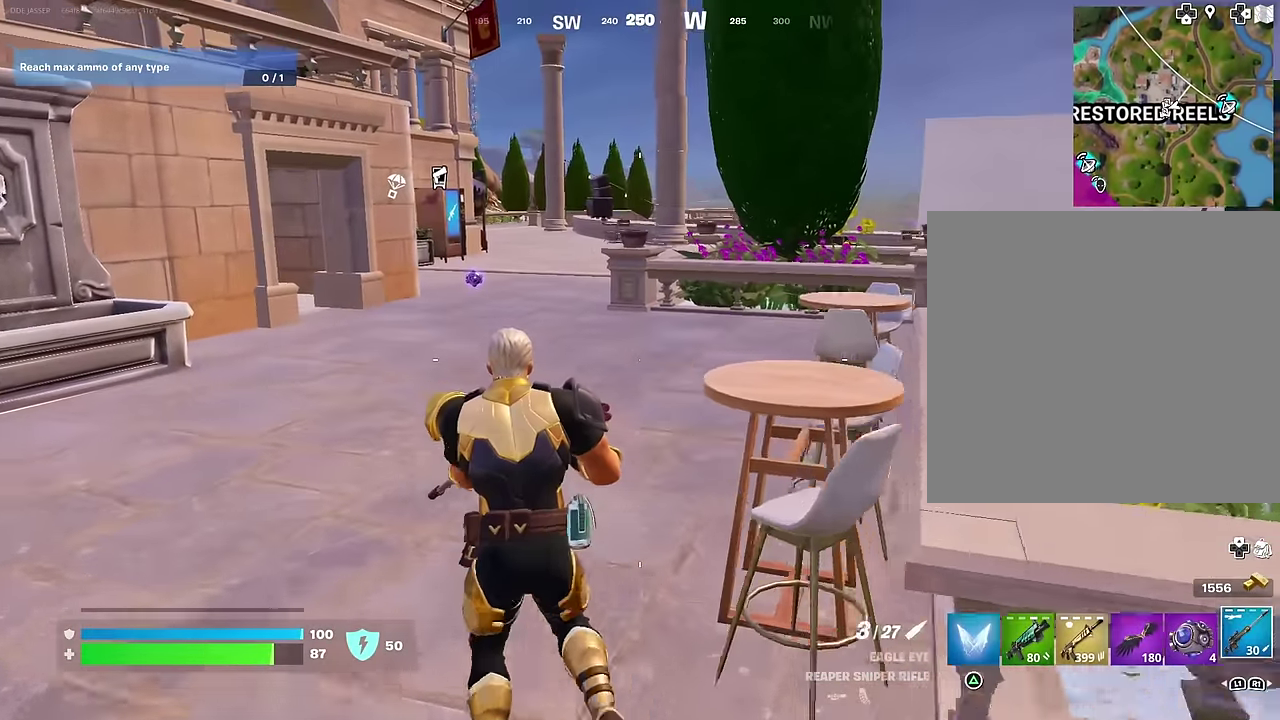
{"dt_ms": 600, "buttons": [], "left_stick": "up", "right_stick": "center", "events": [[133, "right_stick", "left"], [167, "left_stick", "up"], [217, "right_stick", "center"]]}
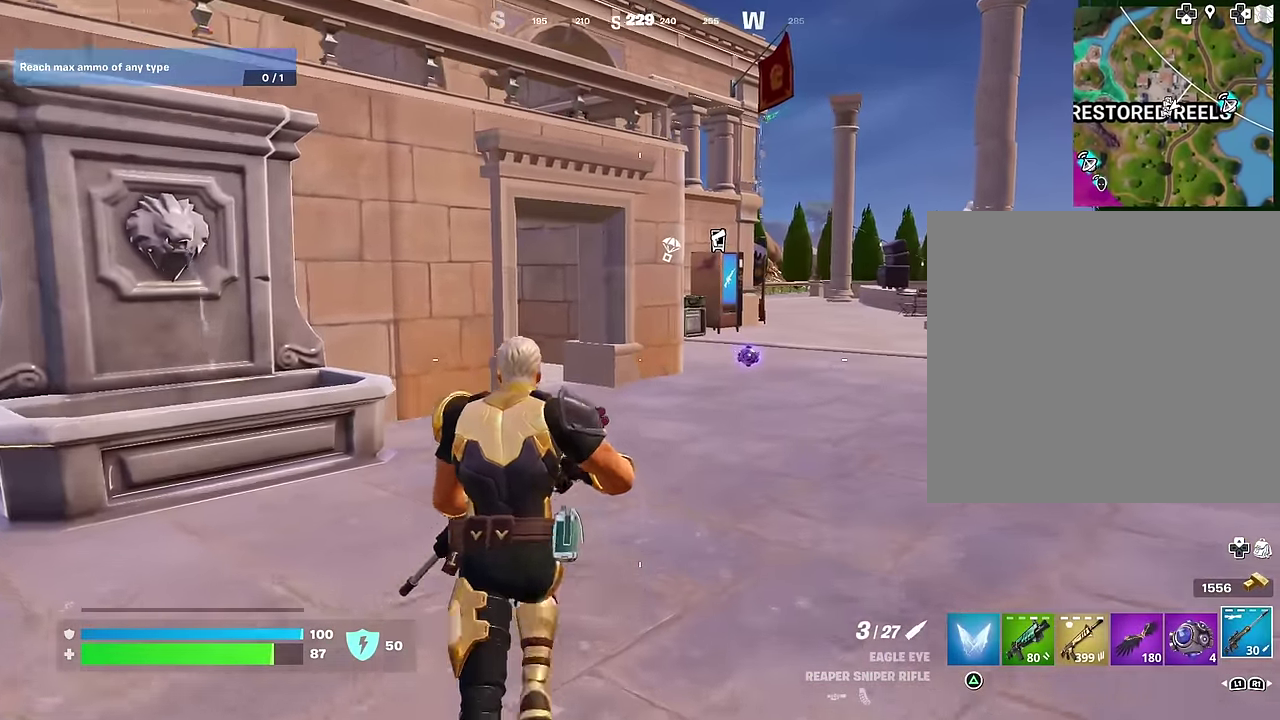
{"dt_ms": 400, "buttons": [], "left_stick": "up", "right_stick": "center", "events": [[117, "left_stick", "up-right"], [383, "left_stick", "up"]]}
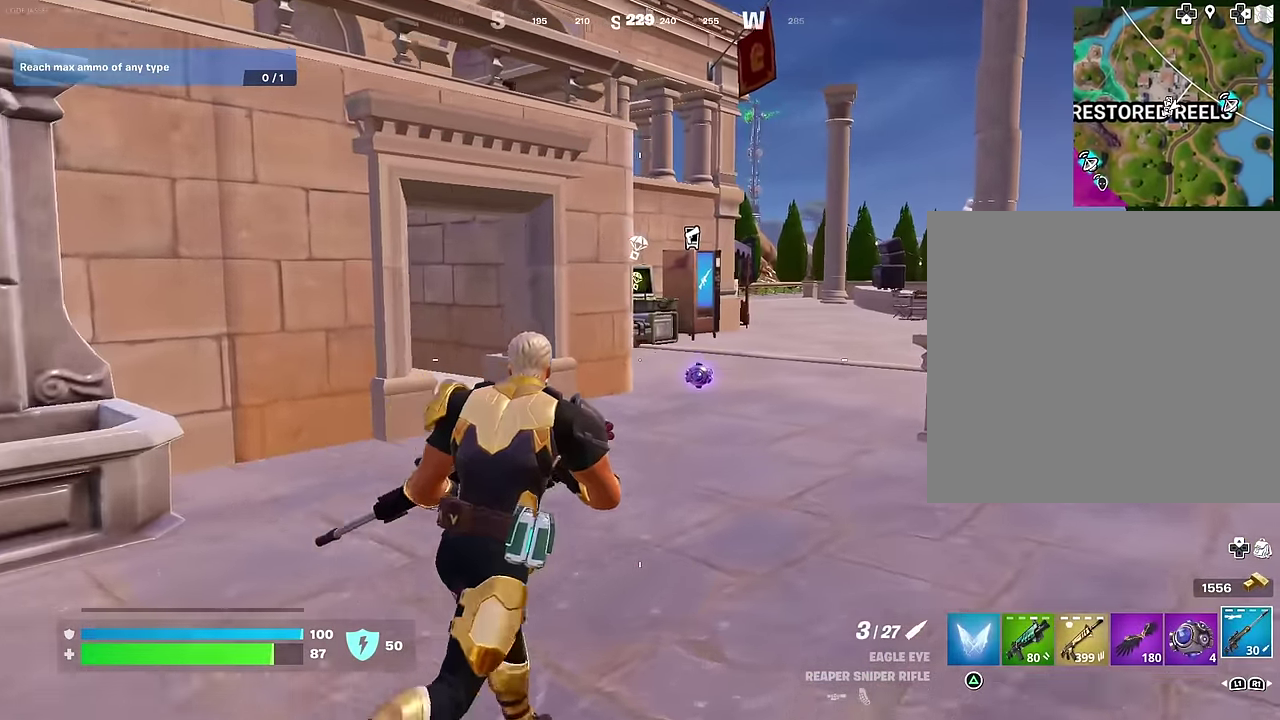
{"dt_ms": 600, "buttons": ["SQUARE"], "left_stick": "up", "right_stick": "center", "events": [[167, "R1", "down"], [267, "TRIANGLE", "down"], [333, "R1", "up"], [350, "TRIANGLE", "up"], [583, "SQUARE", "down"]]}
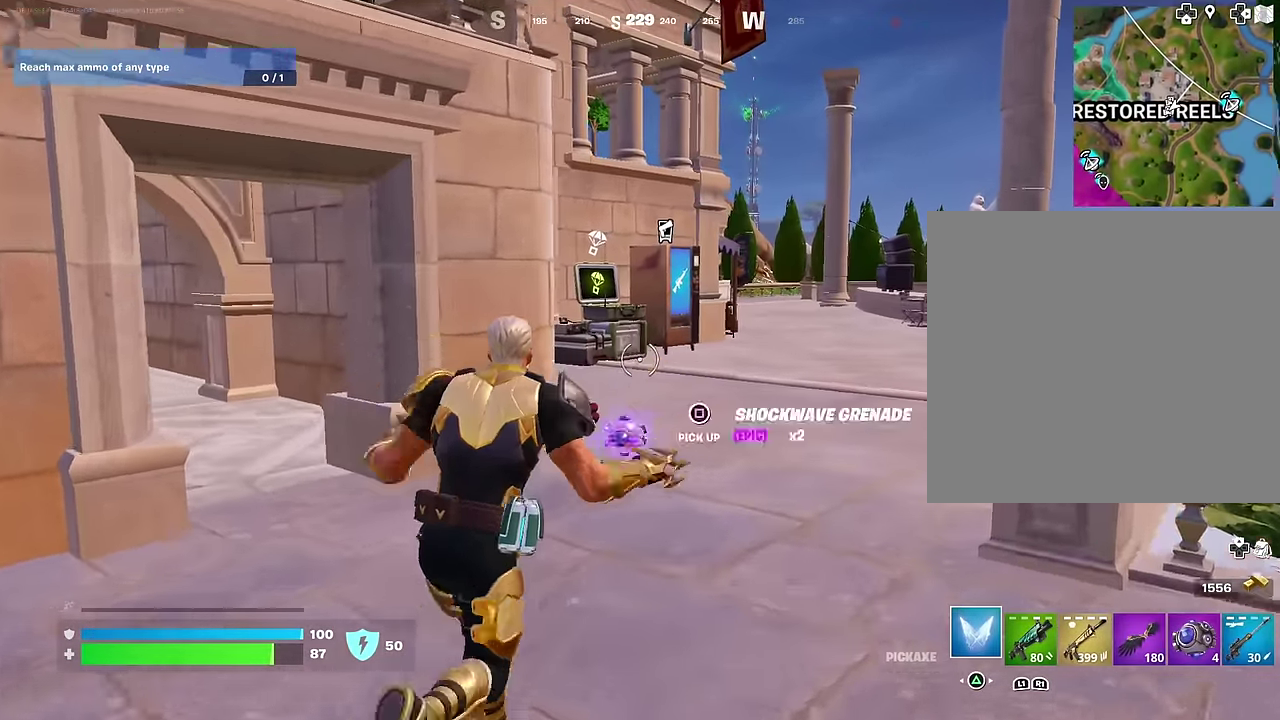
{"dt_ms": 400, "buttons": [], "left_stick": "up", "right_stick": "center", "events": [[50, "SQUARE", "up"], [133, "SQUARE", "down"], [217, "SQUARE", "up"]]}
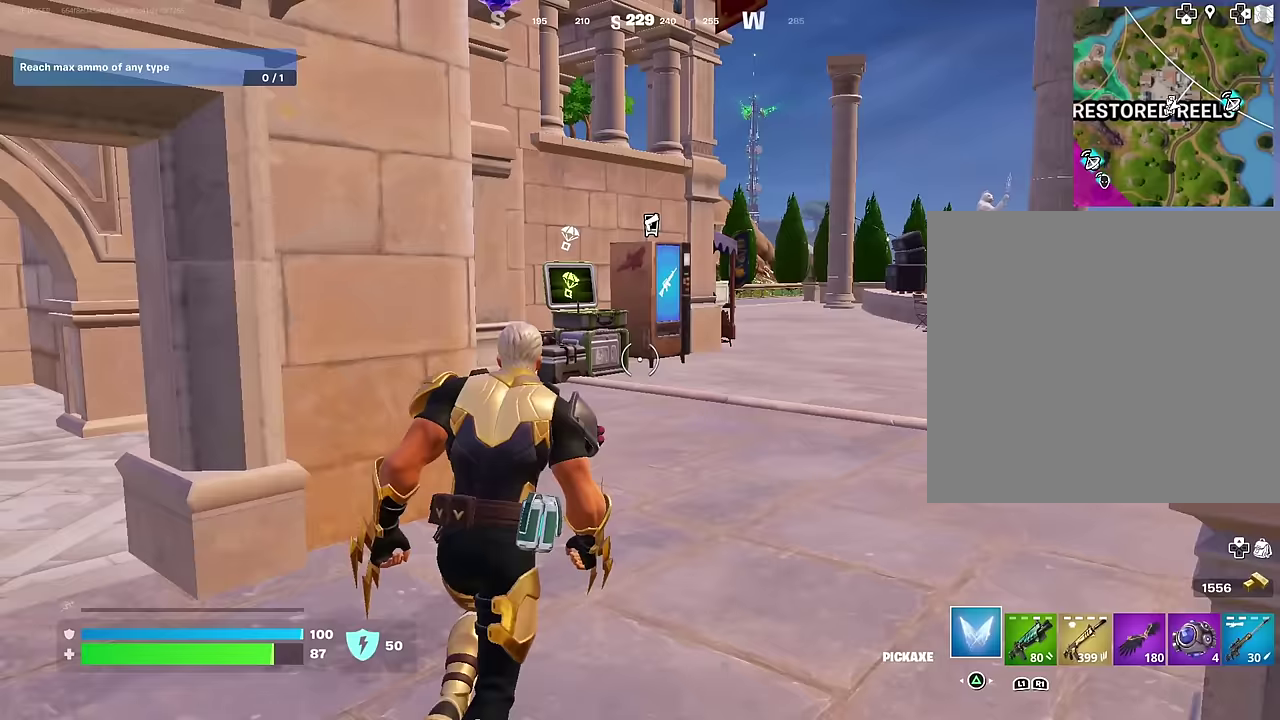
{"dt_ms": 600, "buttons": [], "left_stick": "up", "right_stick": "center"}
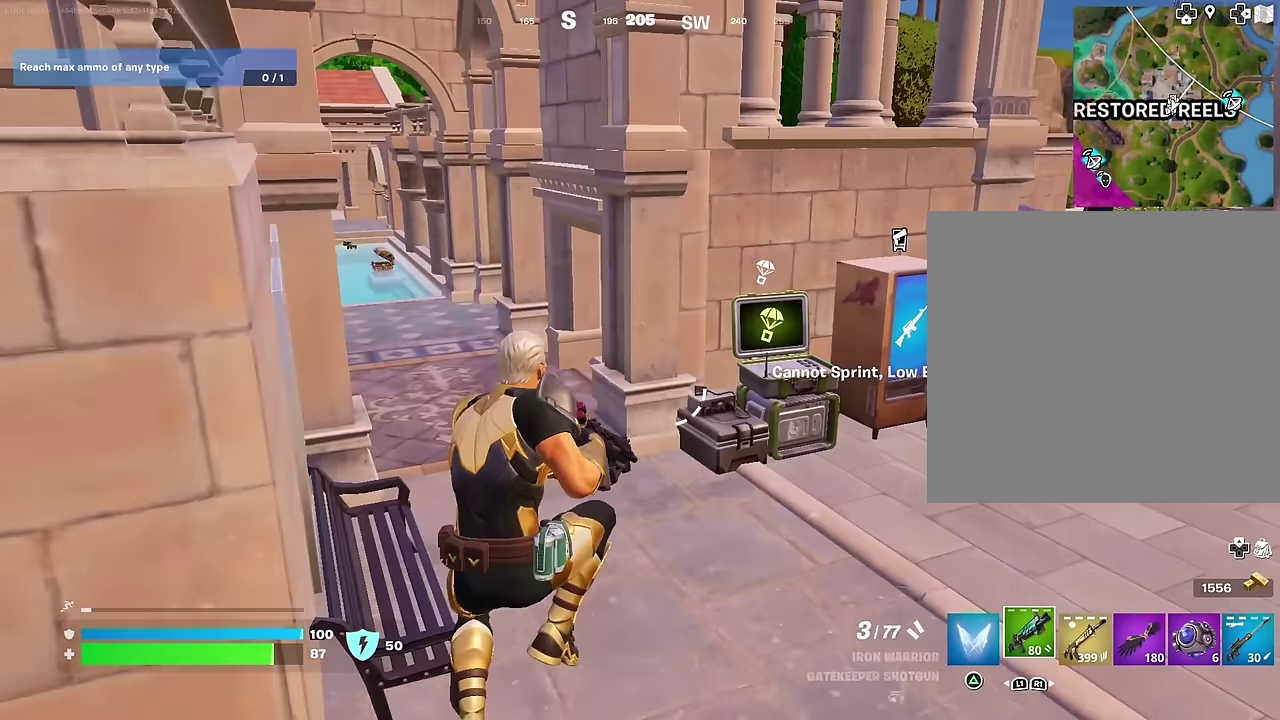
{"dt_ms": 400, "buttons": [], "left_stick": "up", "right_stick": "center", "events": []}
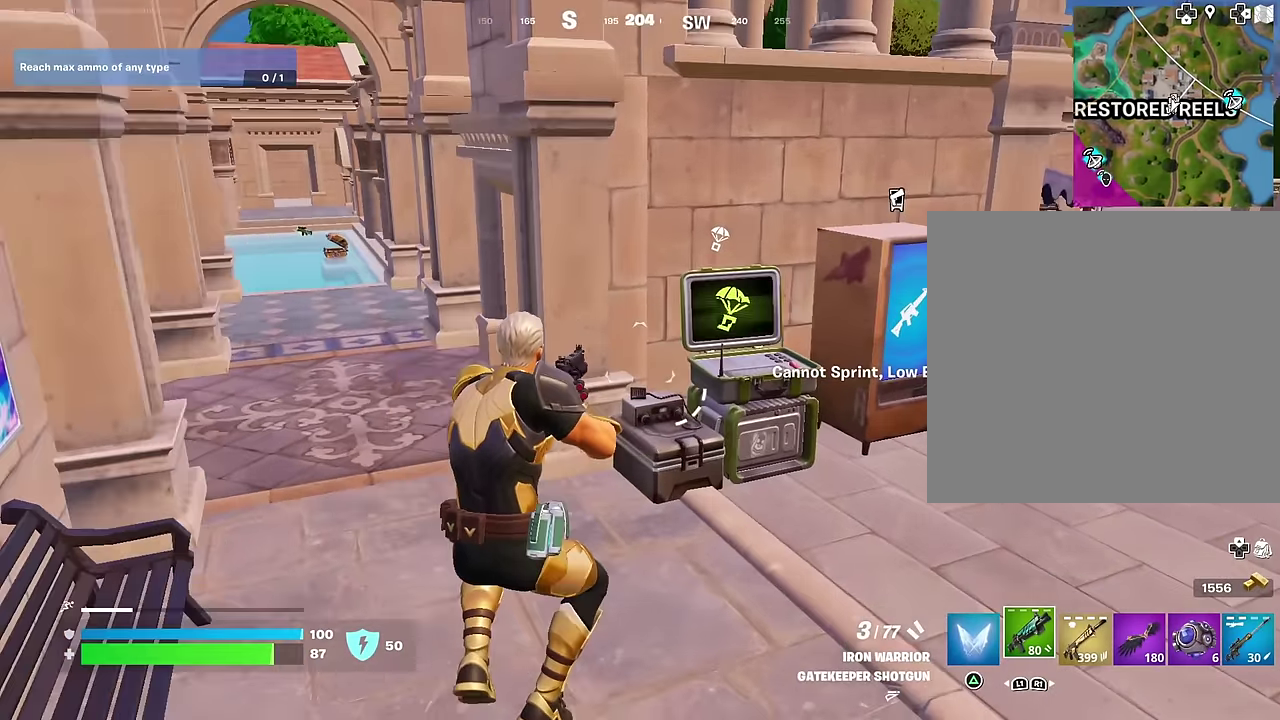
{"dt_ms": 500, "buttons": ["SQUARE"], "left_stick": "center", "right_stick": "center", "events": [[467, "left_stick", "center"], [500, "SQUARE", "down"]]}
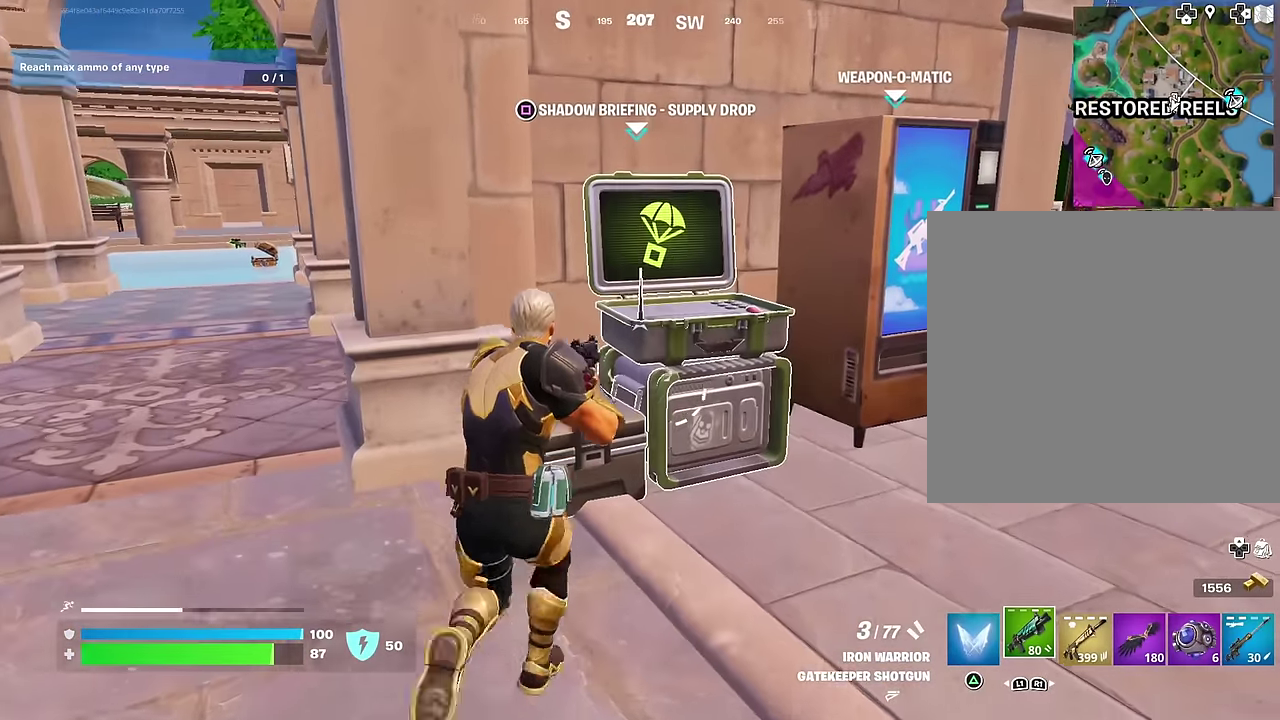
{"dt_ms": 500, "buttons": [], "left_stick": "center", "right_stick": "center", "events": [[83, "SQUARE", "up"]]}
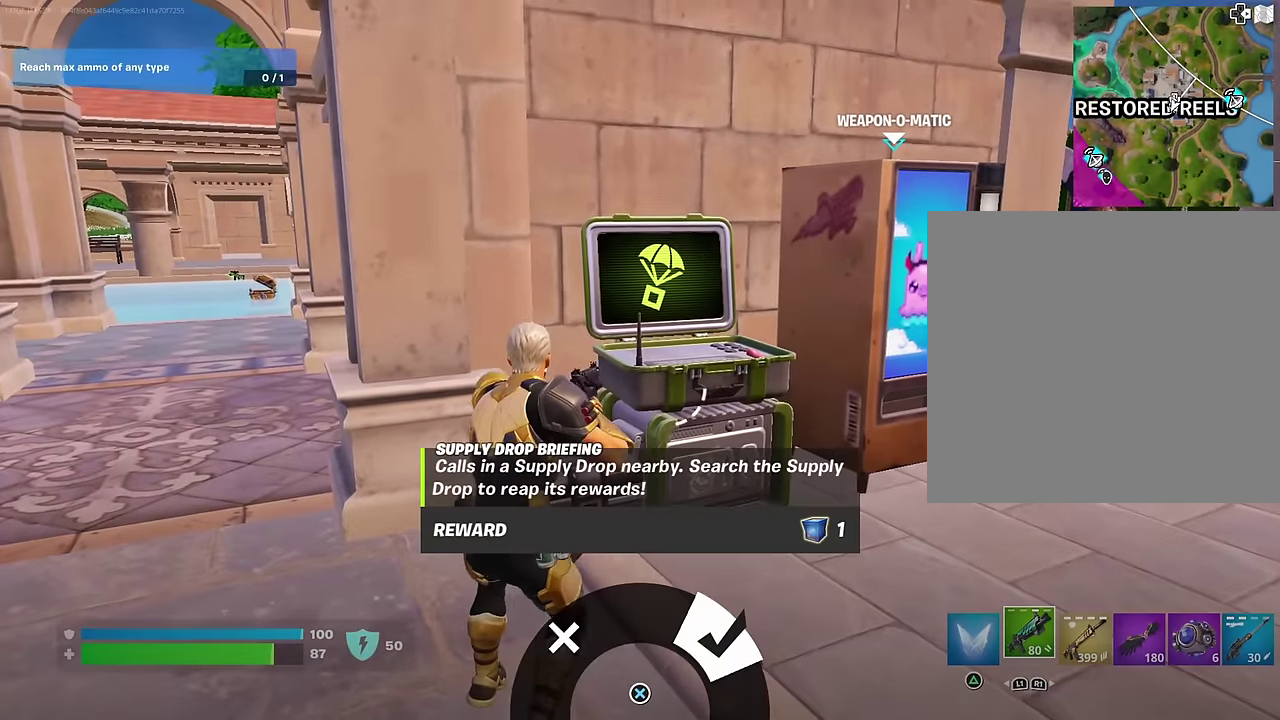
{"dt_ms": 500, "buttons": [], "left_stick": "center", "right_stick": "center", "events": []}
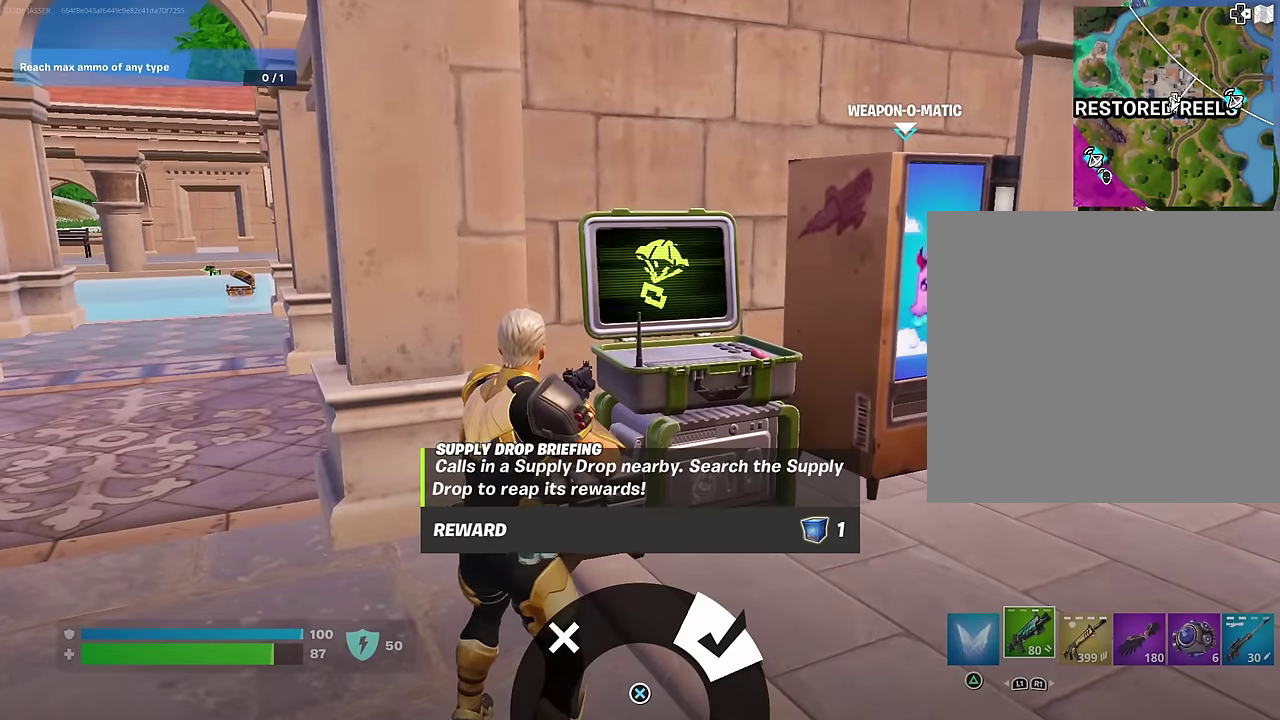
{"dt_ms": 500, "buttons": [], "left_stick": "center", "right_stick": "left", "events": [[33, "right_stick", "left"]]}
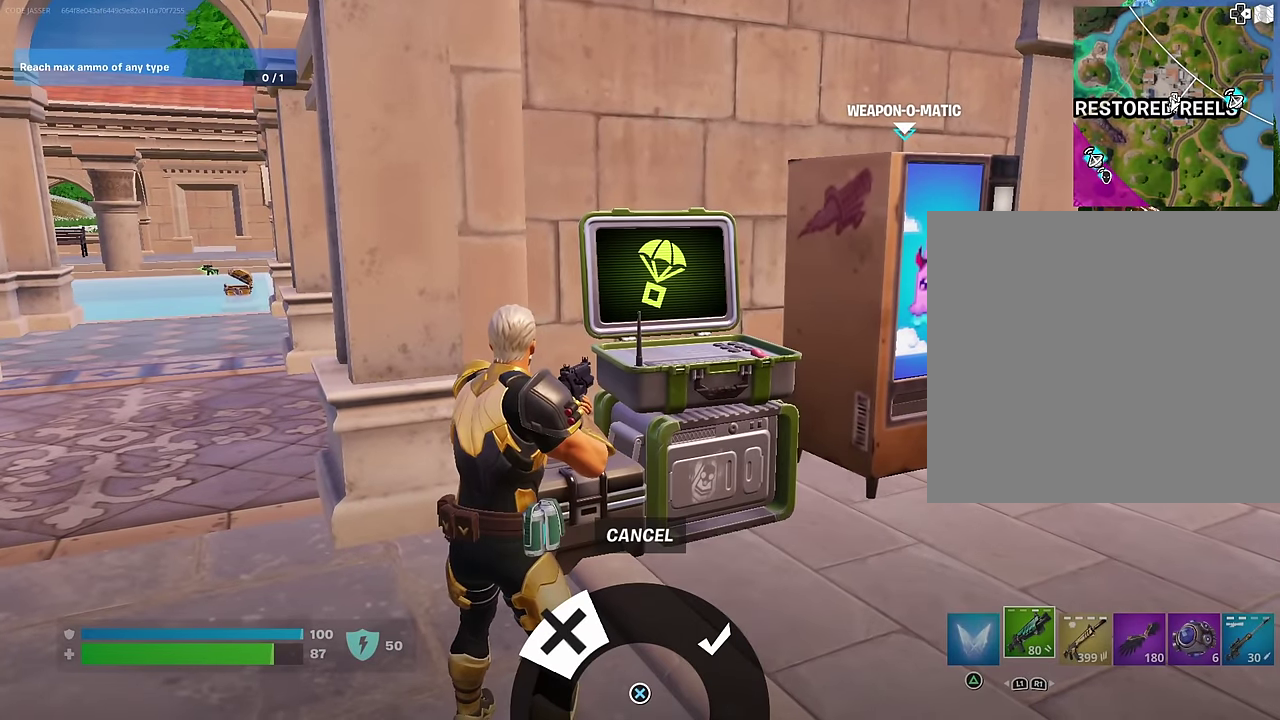
{"dt_ms": 500, "buttons": ["CROSS"], "left_stick": "right", "right_stick": "center", "events": [[33, "right_stick", "center"], [433, "CROSS", "down"], [467, "left_stick", "right"]]}